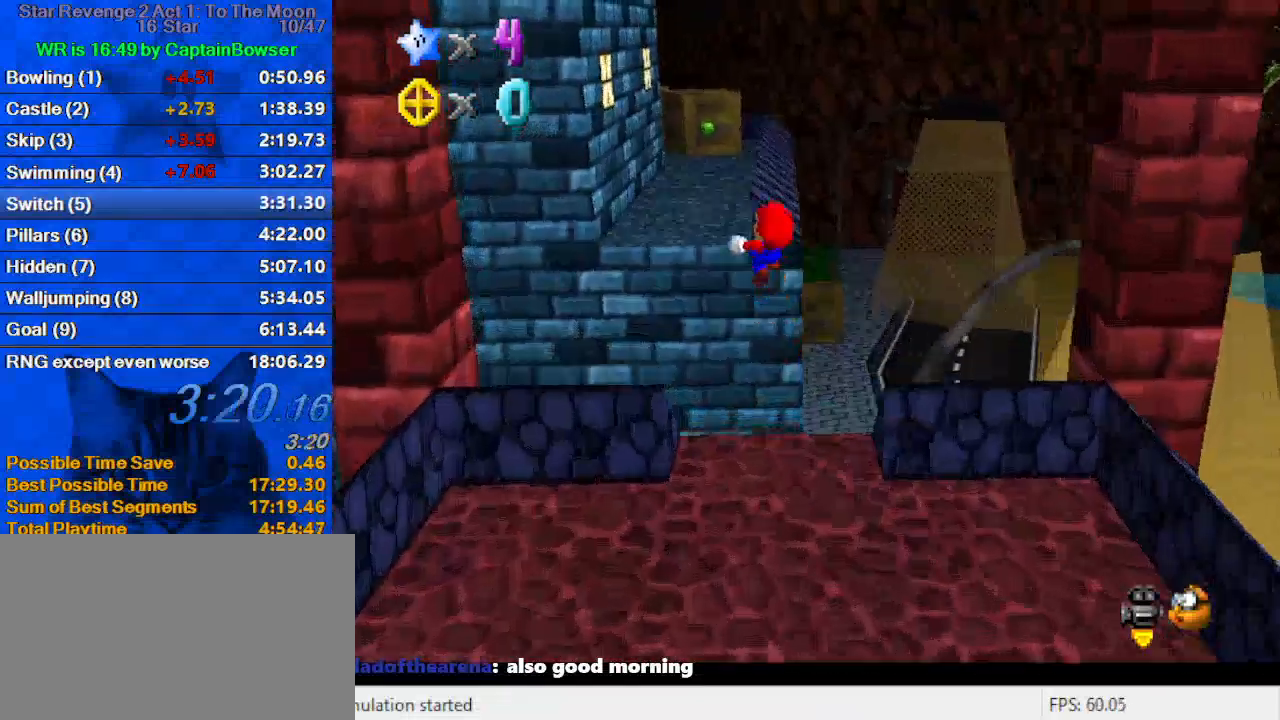
Gameplay with keyboard; each line is a JSON object with the keys held at the frame after it. "events" lists presses ("down") and releases ("up") of "a", "c", "ctrl", "d", "down", "left", "return", "right", "s", "shift", "up", "w", "x" and "y" between this image and that frame as [ms after this image, input, new state], when the widget could be followed in between. No other keys are recorded. Mouse input is not recorded.
{"keys": ["d", "right", "up"], "events": [[167, "shift", "up"], [200, "y", "up"], [400, "d", "down"], [500, "right", "down"]]}
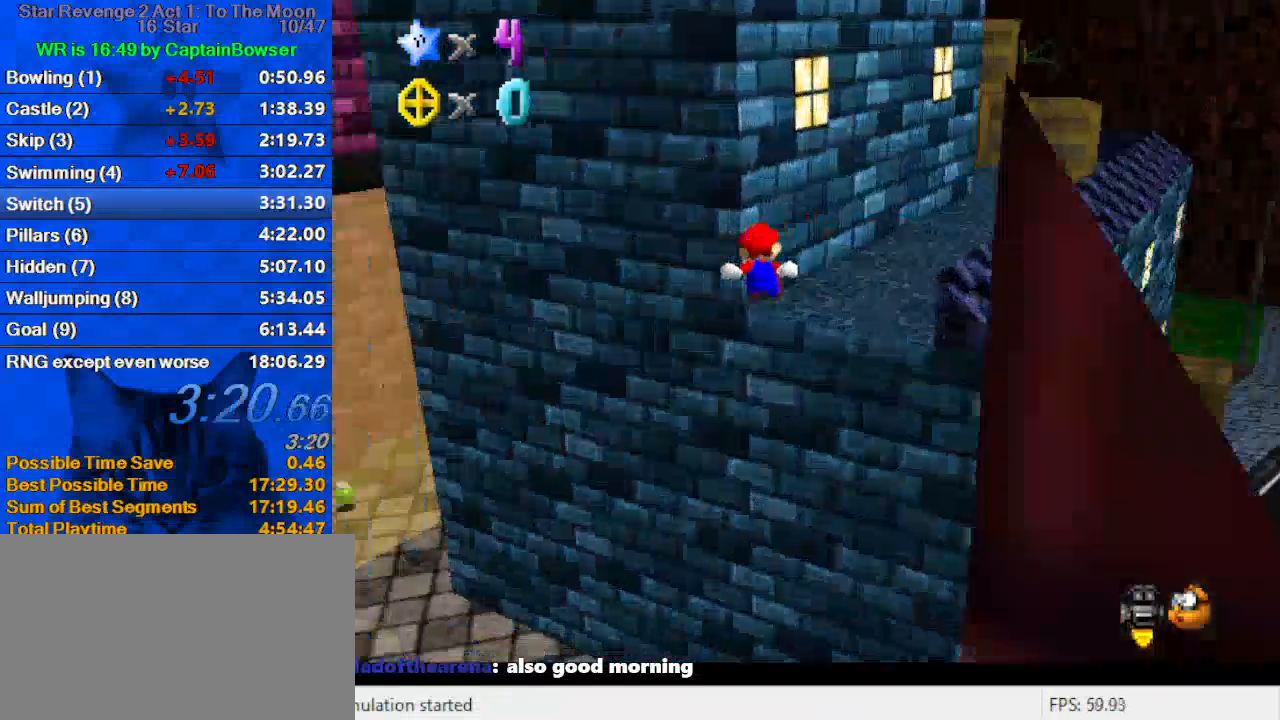
{"keys": ["right", "up"], "events": [[100, "d", "up"], [400, "shift", "down"], [500, "shift", "up"]]}
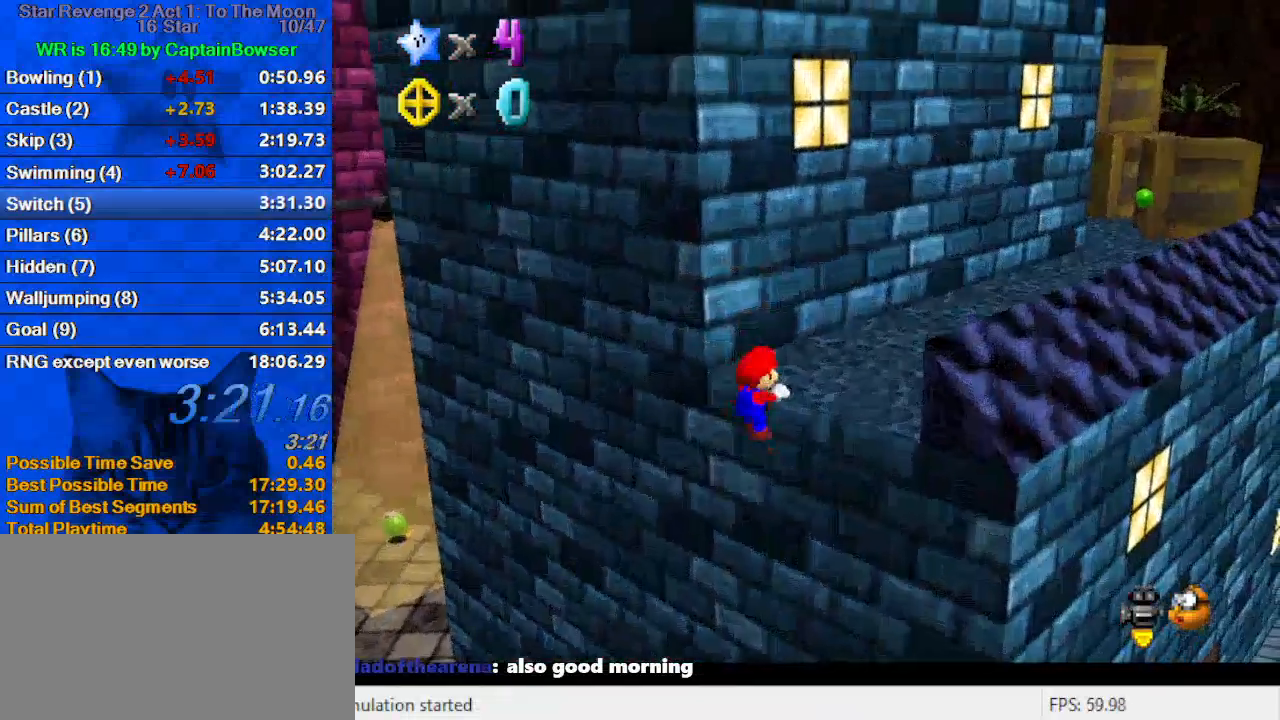
{"keys": ["up"], "events": [[67, "shift", "down"], [233, "right", "up"], [233, "shift", "up"]]}
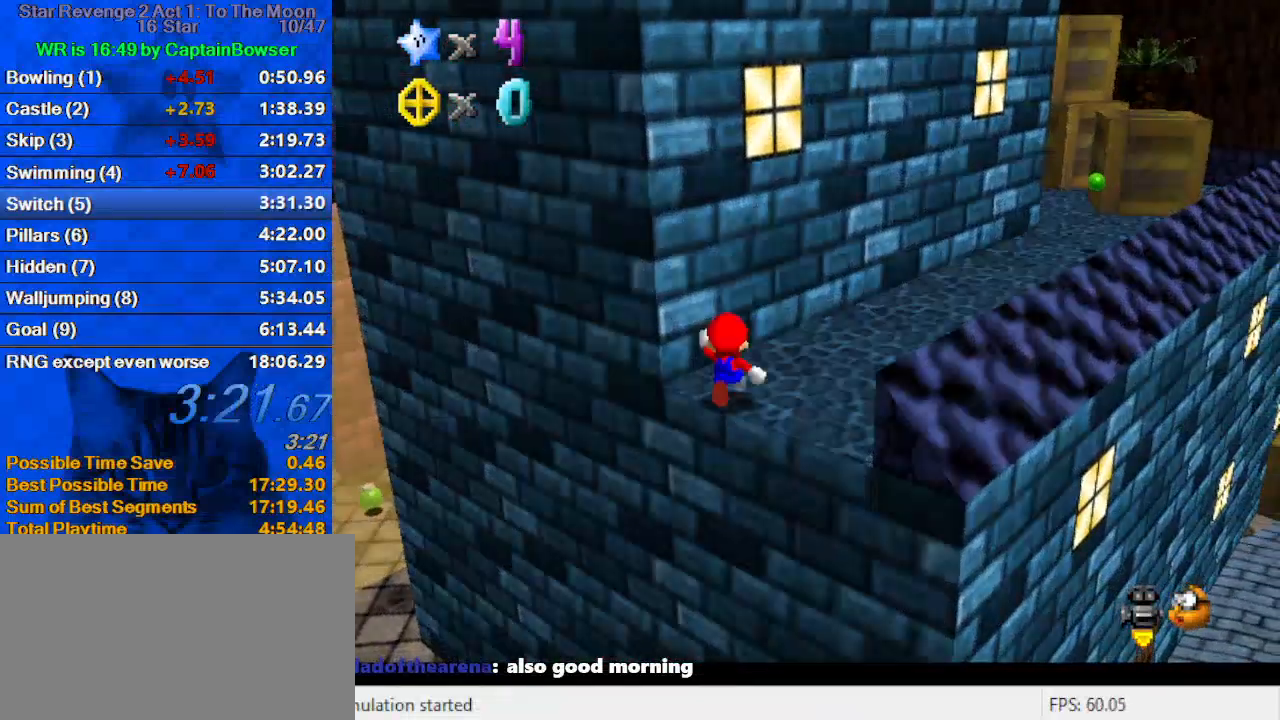
{"keys": ["right", "shift", "up", "y"], "events": [[167, "right", "down"], [300, "y", "down"], [333, "shift", "down"]]}
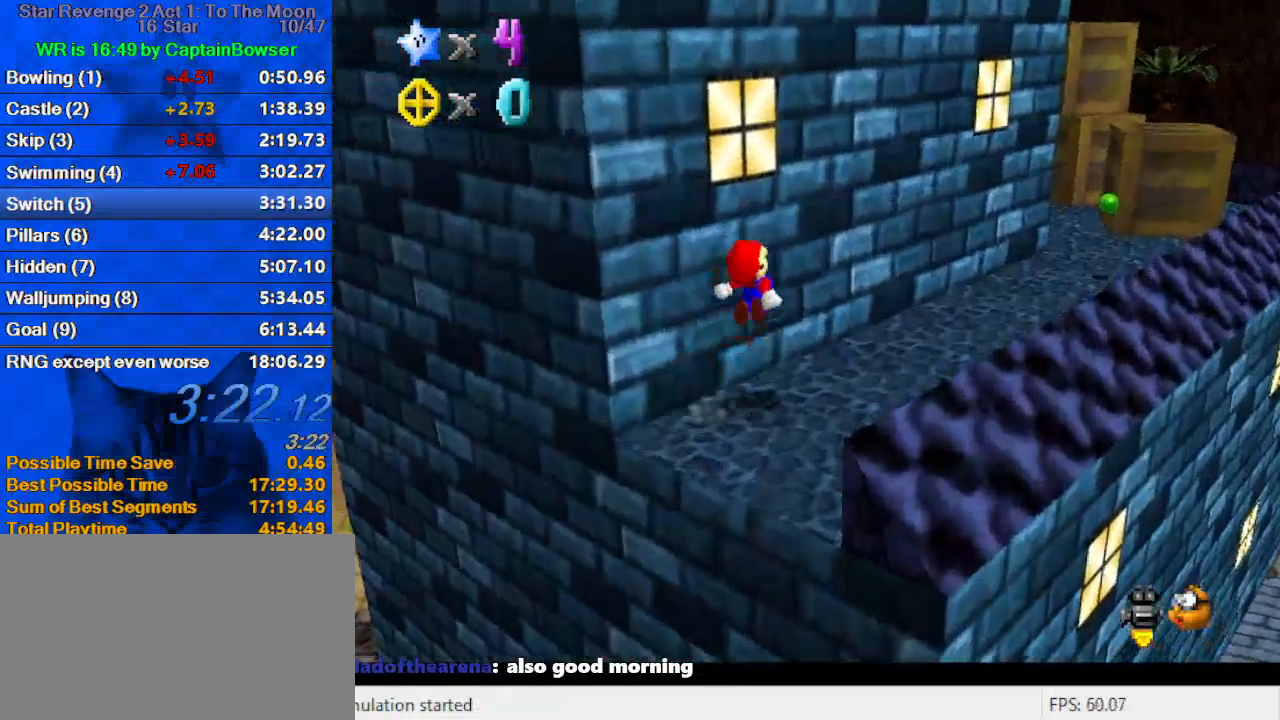
{"keys": ["right", "up"], "events": [[133, "shift", "up"], [133, "y", "up"], [167, "right", "up"], [233, "right", "down"], [300, "d", "down"], [300, "s", "down"], [500, "d", "up"], [500, "s", "up"]]}
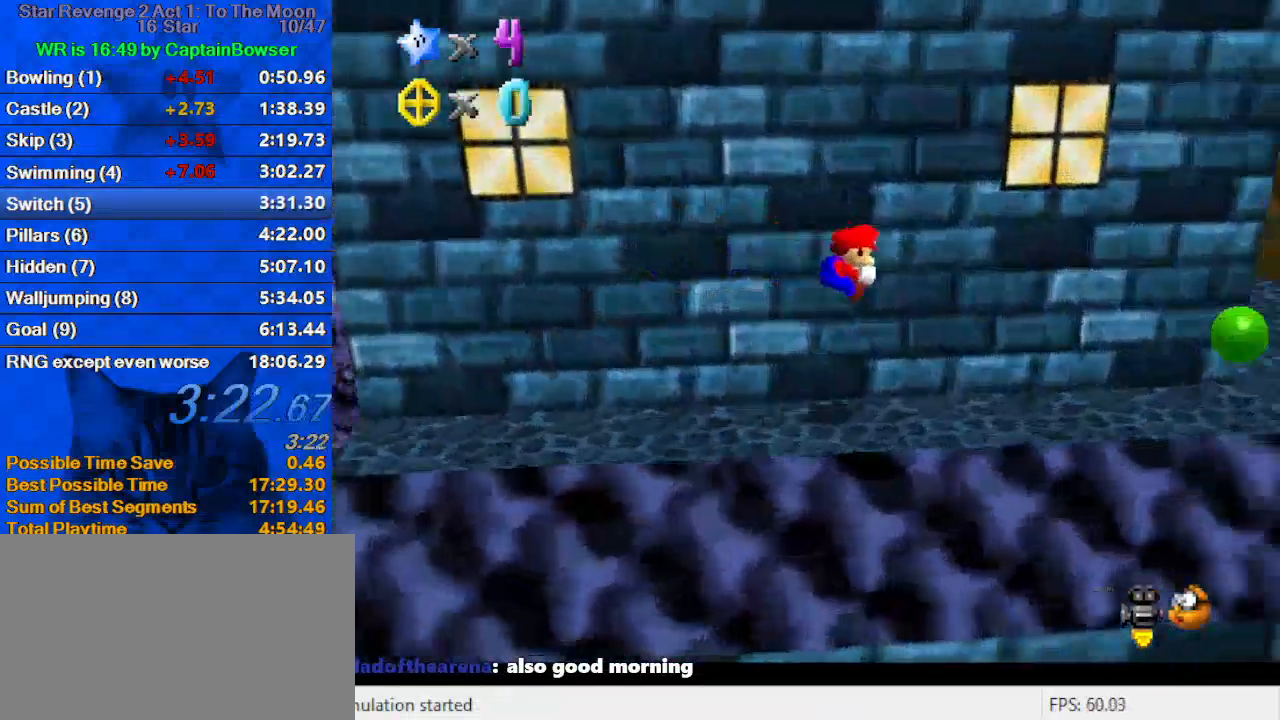
{"keys": ["right"], "events": [[233, "up", "up"]]}
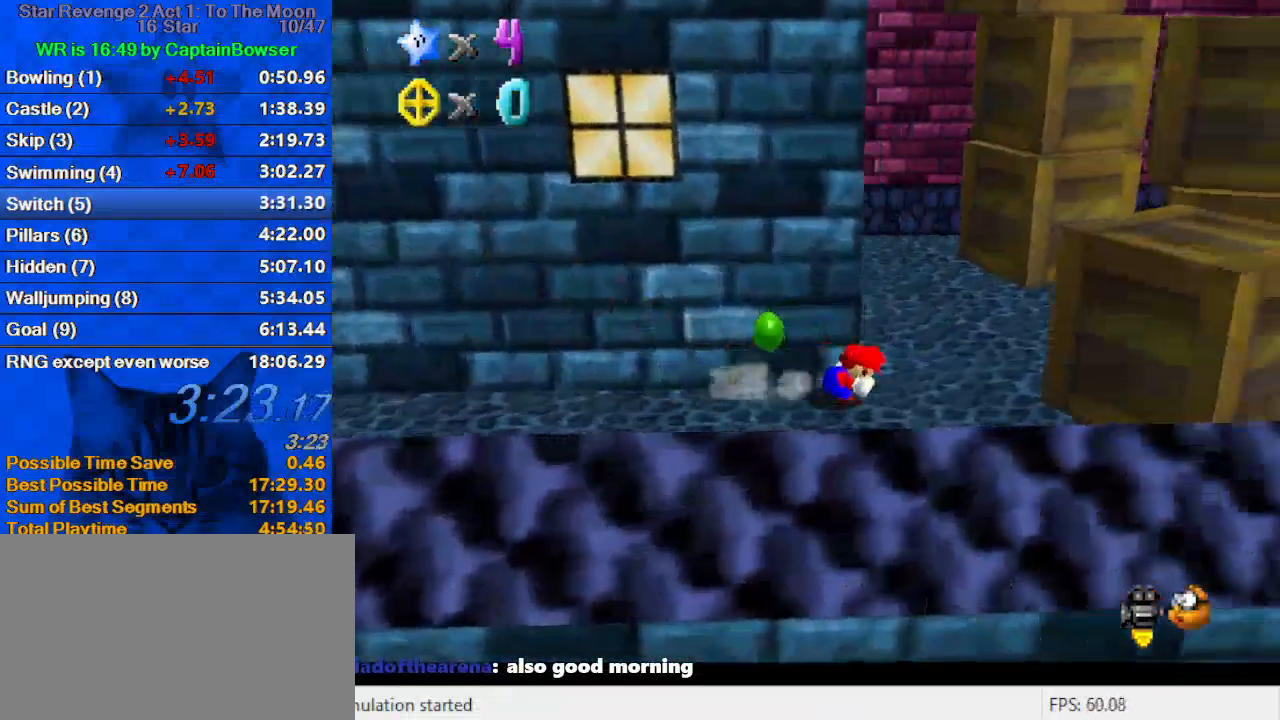
{"keys": ["left", "shift", "up"], "events": [[200, "left", "down"], [200, "up", "down"], [233, "right", "up"], [300, "shift", "down"]]}
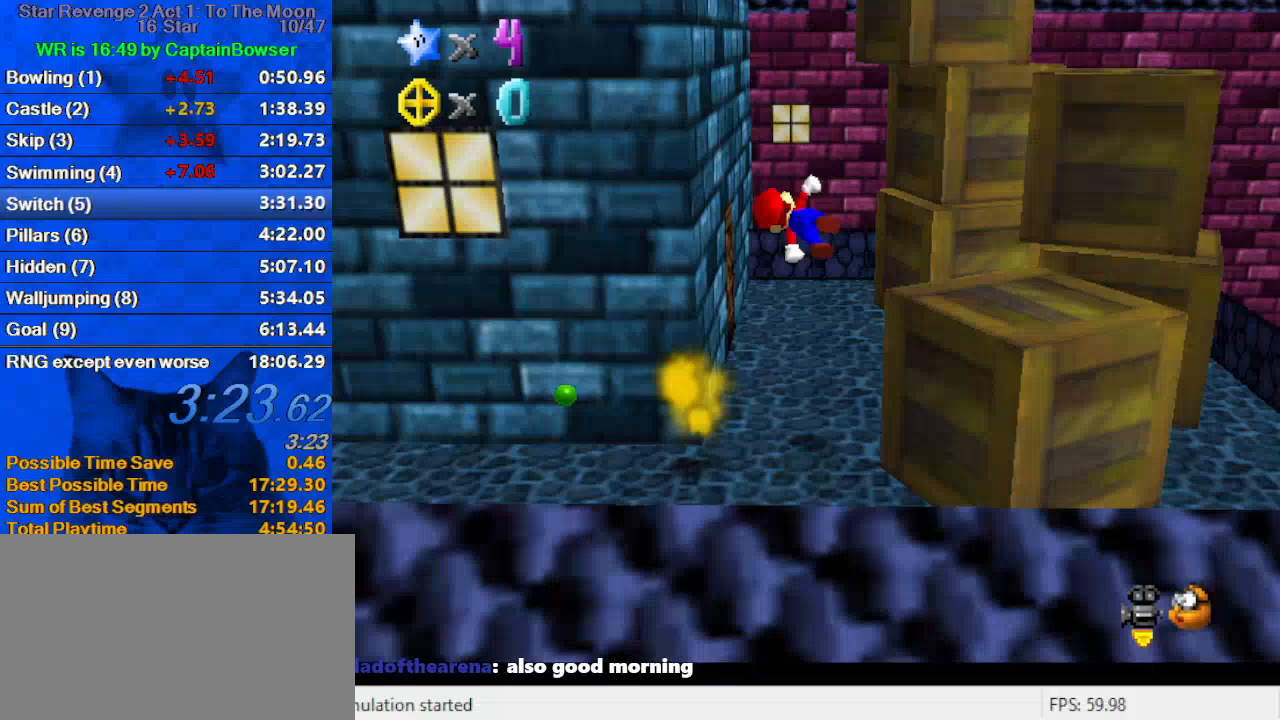
{"keys": ["right", "shift", "up"], "events": [[167, "shift", "up"], [333, "left", "up"], [333, "shift", "down"], [400, "right", "down"]]}
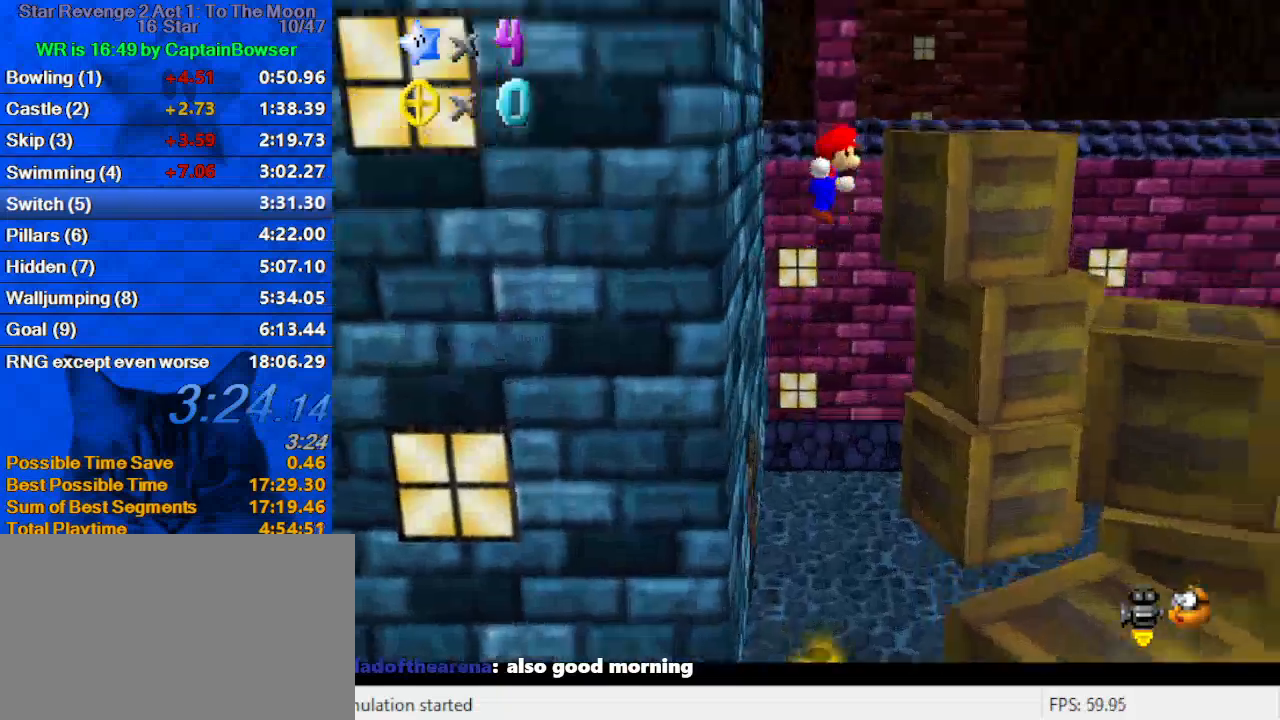
{"keys": ["up"], "events": [[133, "right", "up"], [167, "shift", "up"], [233, "left", "down"], [267, "c", "down"], [267, "s", "down"], [400, "c", "up"], [400, "left", "up"], [467, "s", "up"]]}
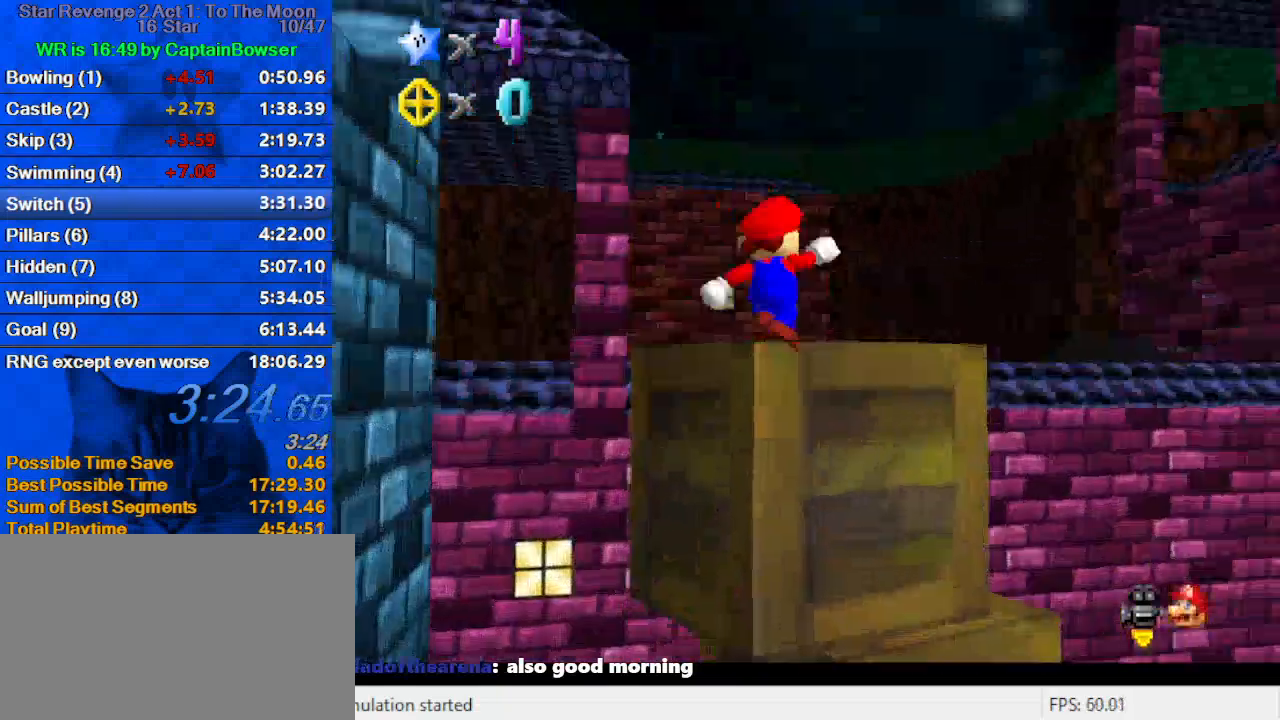
{"keys": ["shift", "up", "y"], "events": [[300, "shift", "down"], [300, "y", "down"]]}
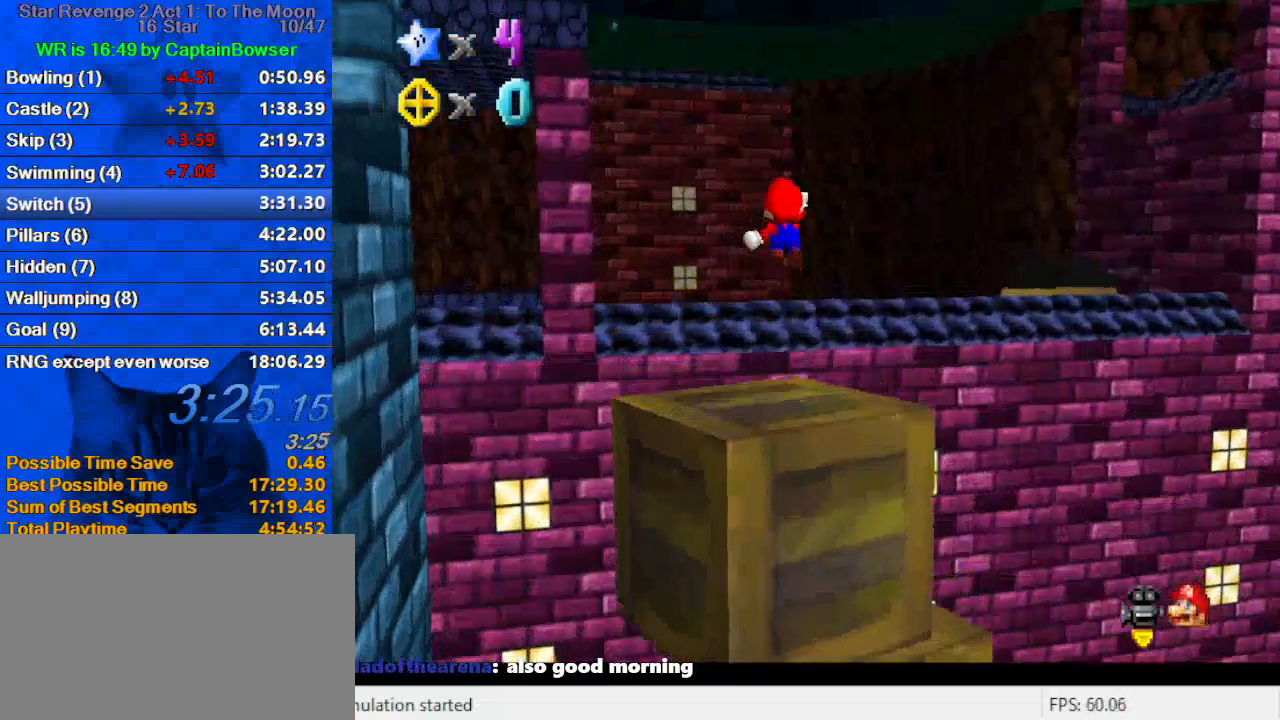
{"keys": ["right", "up"], "events": [[100, "shift", "up"], [100, "y", "up"], [200, "c", "down"], [200, "right", "down"], [300, "c", "up"], [333, "a", "down"], [467, "a", "up"]]}
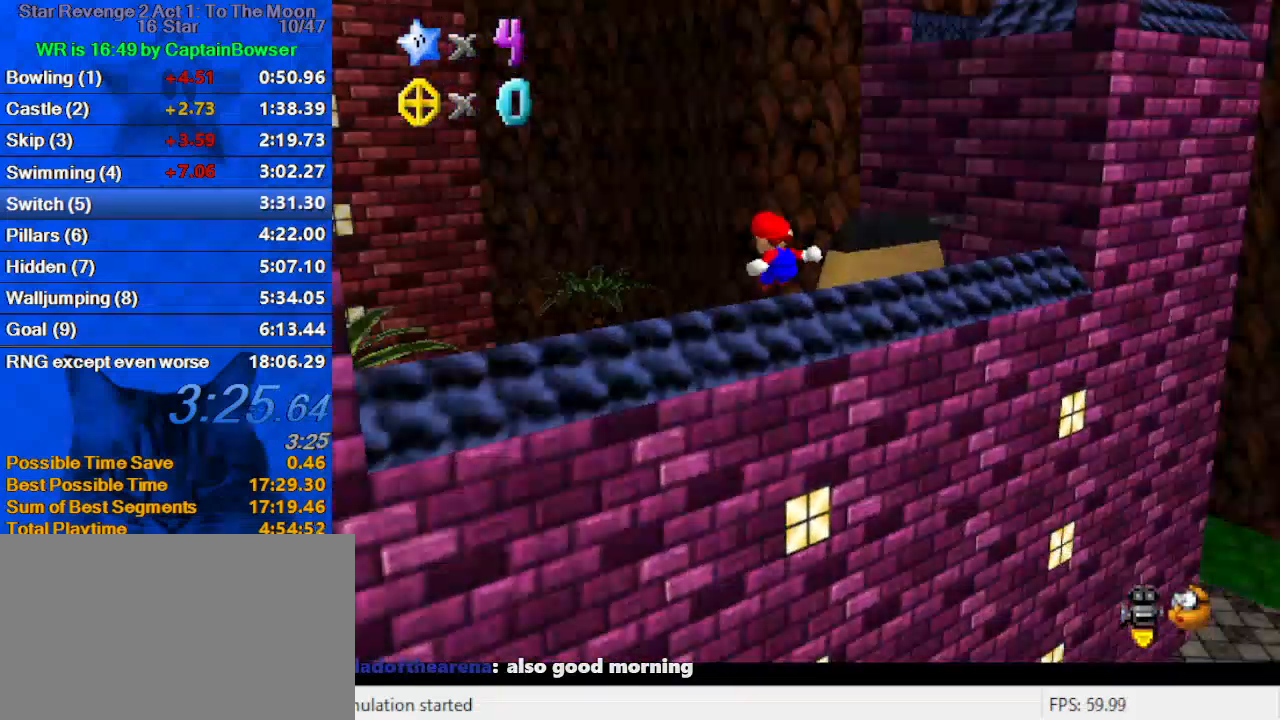
{"keys": ["up"], "events": [[33, "right", "up"], [67, "a", "down"], [233, "a", "up"], [267, "left", "down"], [400, "left", "up"]]}
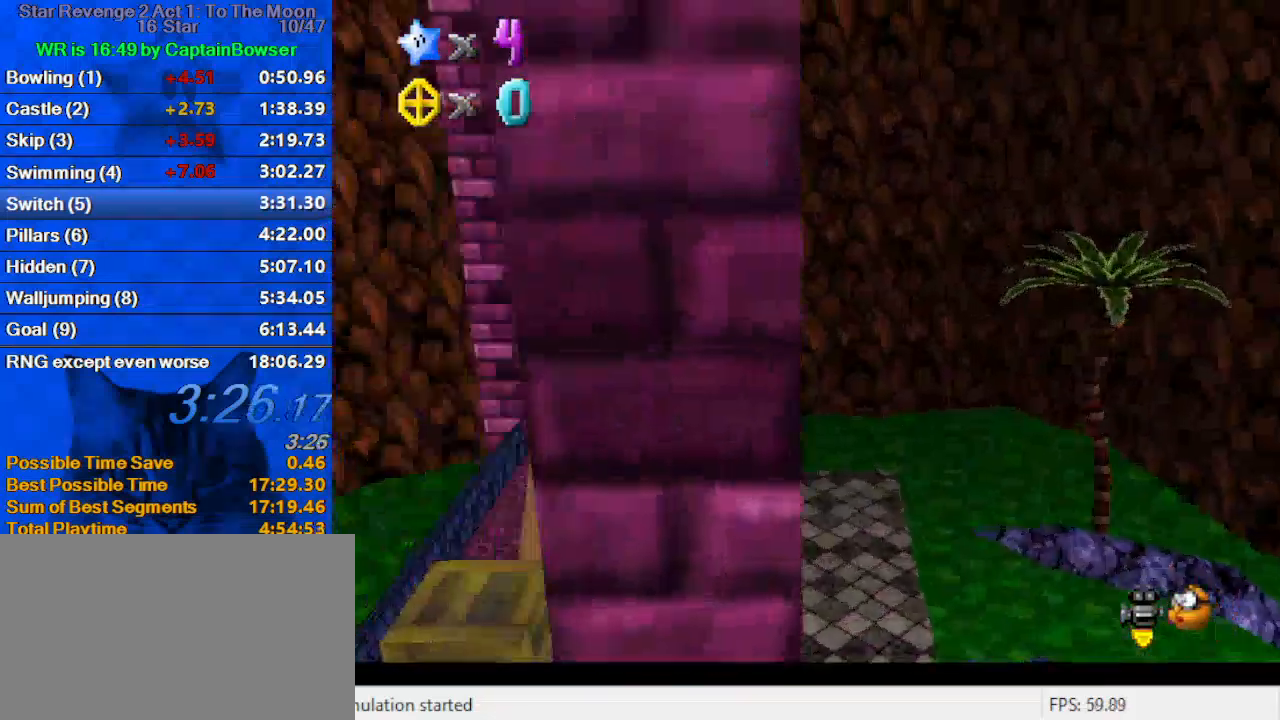
{"keys": ["down", "right"], "events": [[233, "right", "down"], [333, "up", "up"], [467, "down", "down"]]}
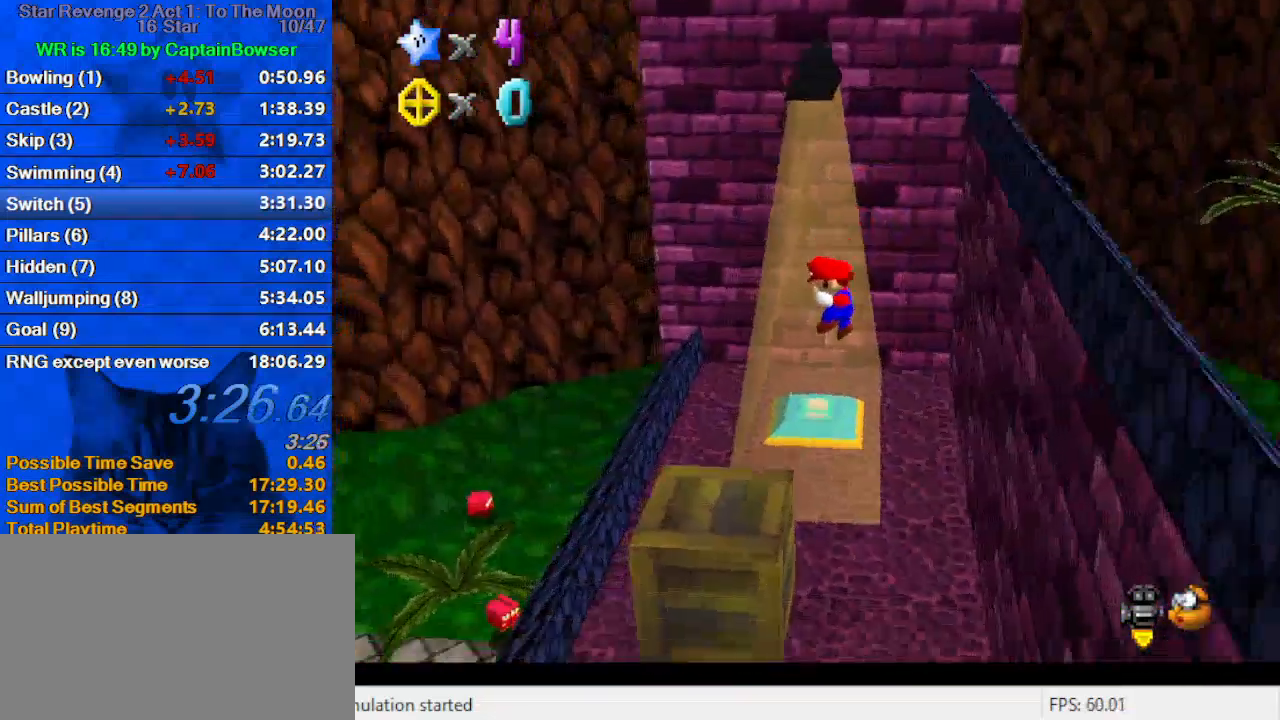
{"keys": ["left", "shift", "up"], "events": [[67, "down", "up"], [133, "left", "down"], [133, "right", "up"], [133, "up", "down"], [200, "a", "down"], [367, "a", "up"], [467, "shift", "down"]]}
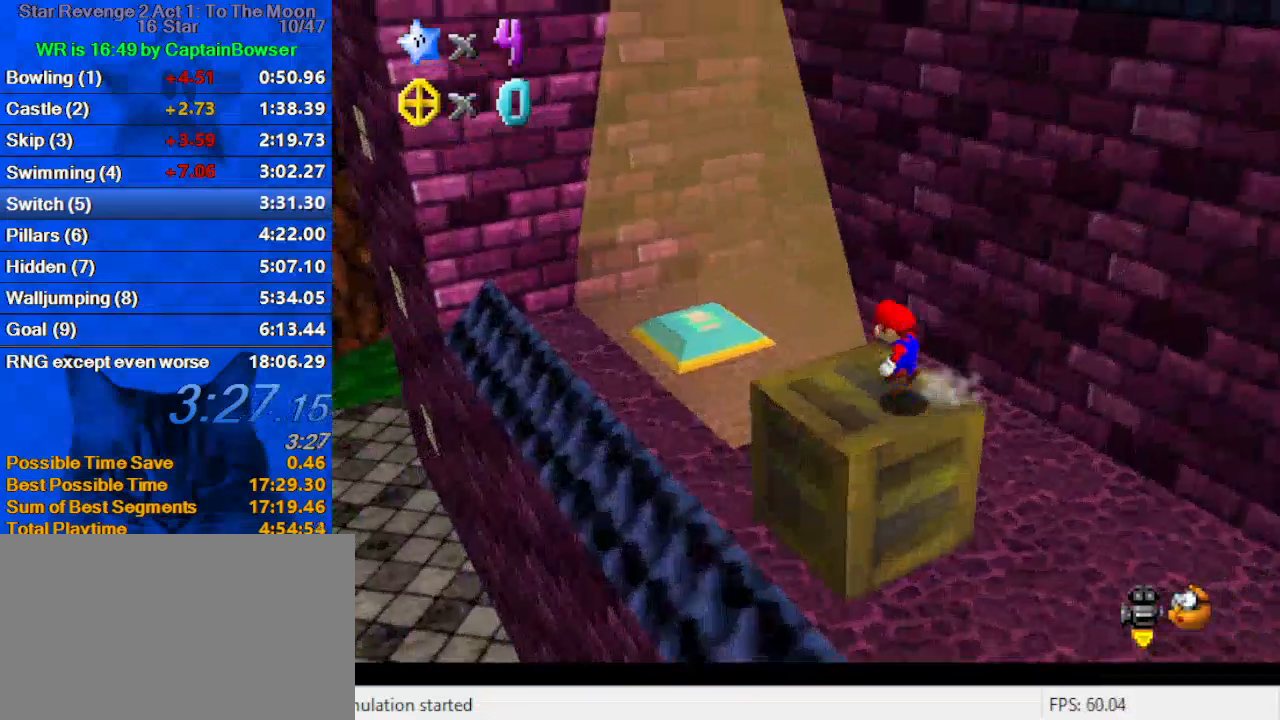
{"keys": ["right", "shift", "up"], "events": [[100, "shift", "up"], [200, "left", "up"], [400, "shift", "down"], [433, "right", "down"]]}
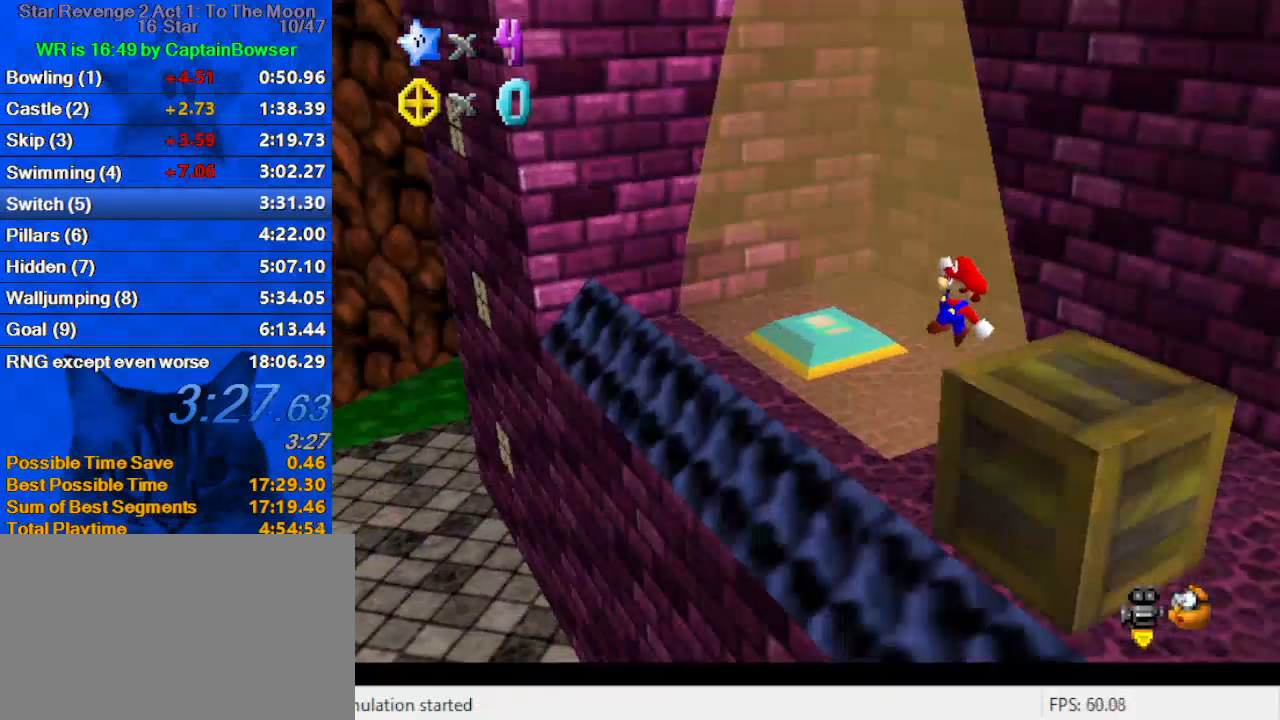
{"keys": ["shift", "up"], "events": [[67, "left", "down"], [67, "right", "up"], [133, "up", "up"], [267, "up", "down"], [367, "left", "up"]]}
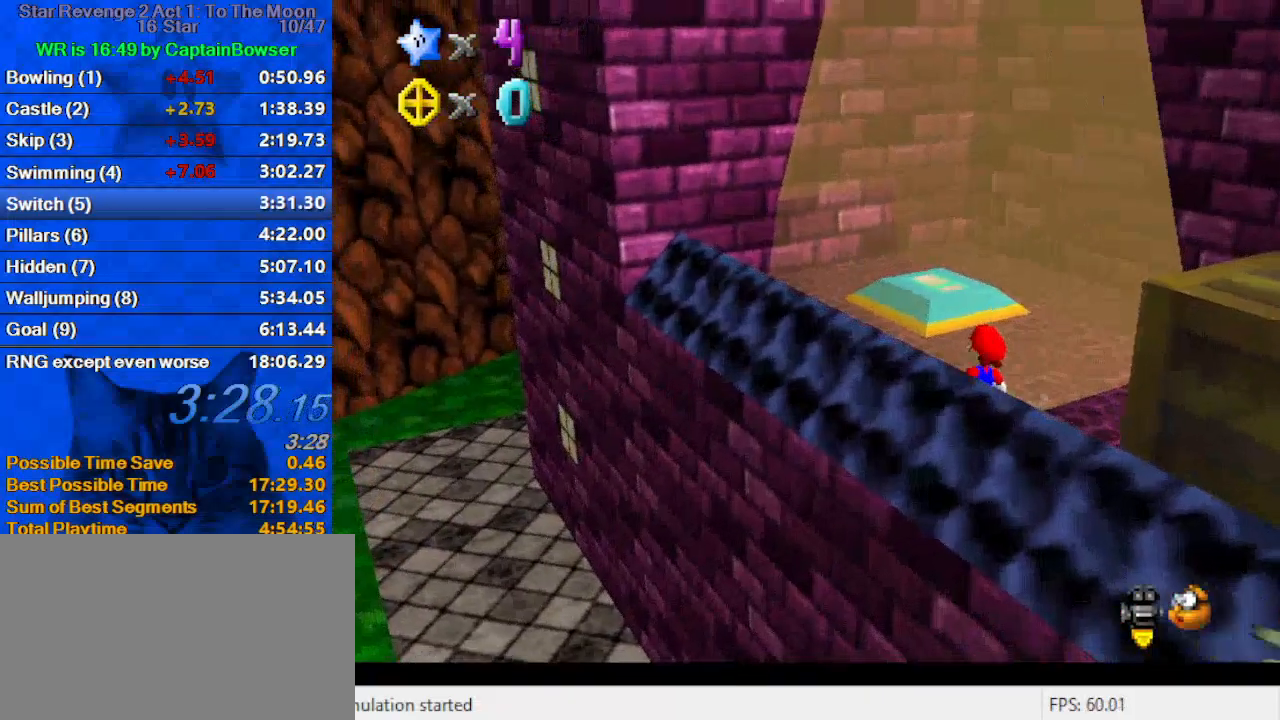
{"keys": ["up"], "events": [[233, "ctrl", "down"], [233, "up", "up"], [333, "shift", "up"], [367, "ctrl", "up"], [367, "left", "down"], [367, "up", "down"], [500, "left", "up"]]}
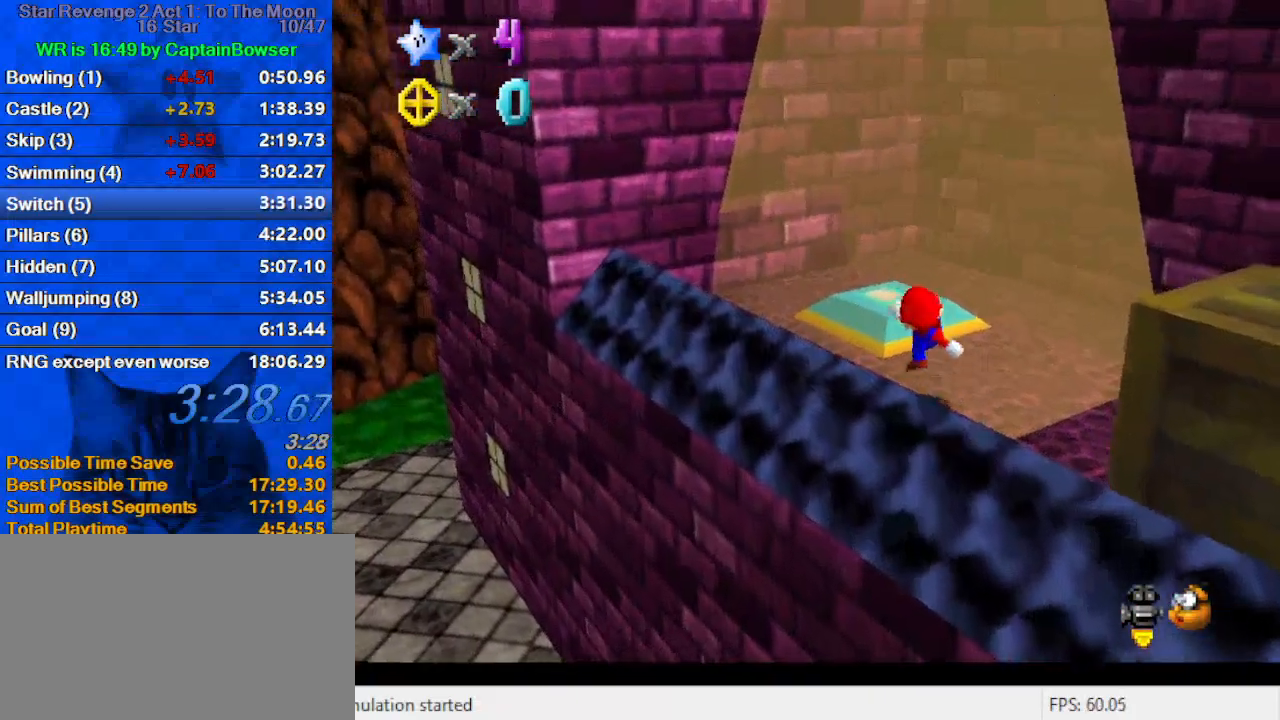
{"keys": ["up"], "events": [[100, "shift", "down"], [200, "shift", "up"]]}
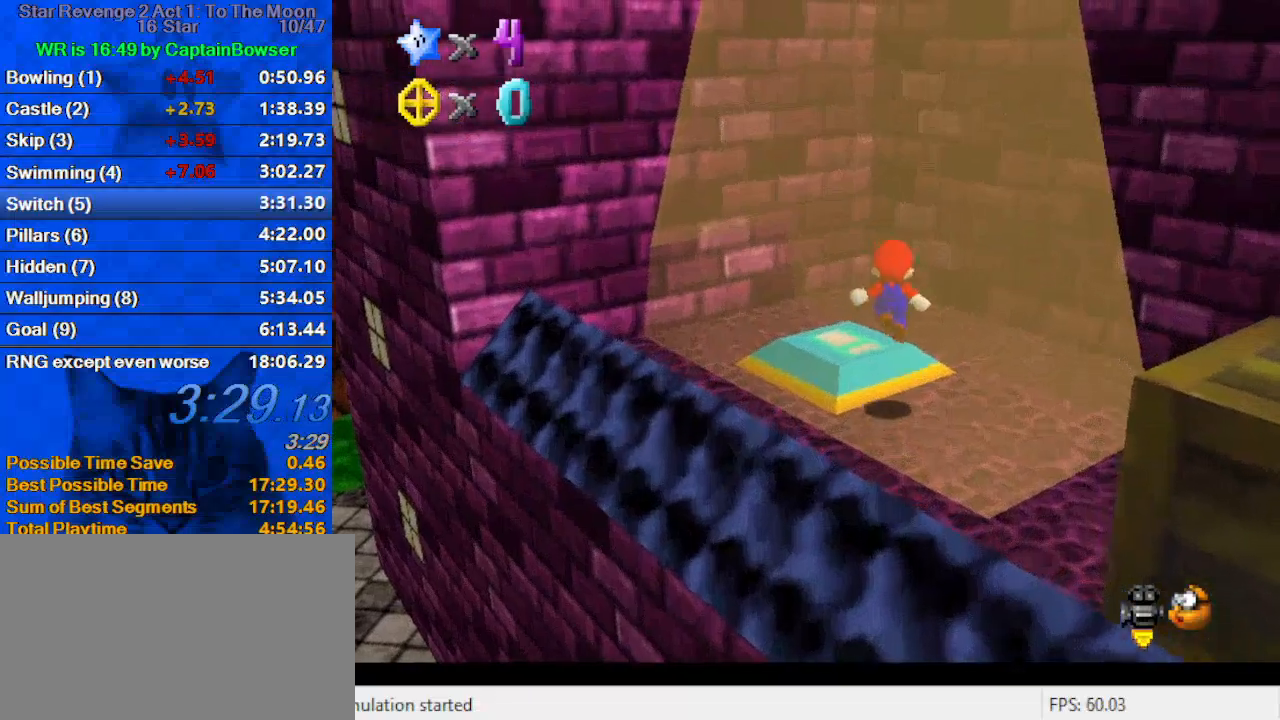
{"keys": ["right", "shift"], "events": [[167, "right", "down"], [200, "shift", "down"], [300, "d", "down"], [433, "d", "up"], [433, "up", "up"]]}
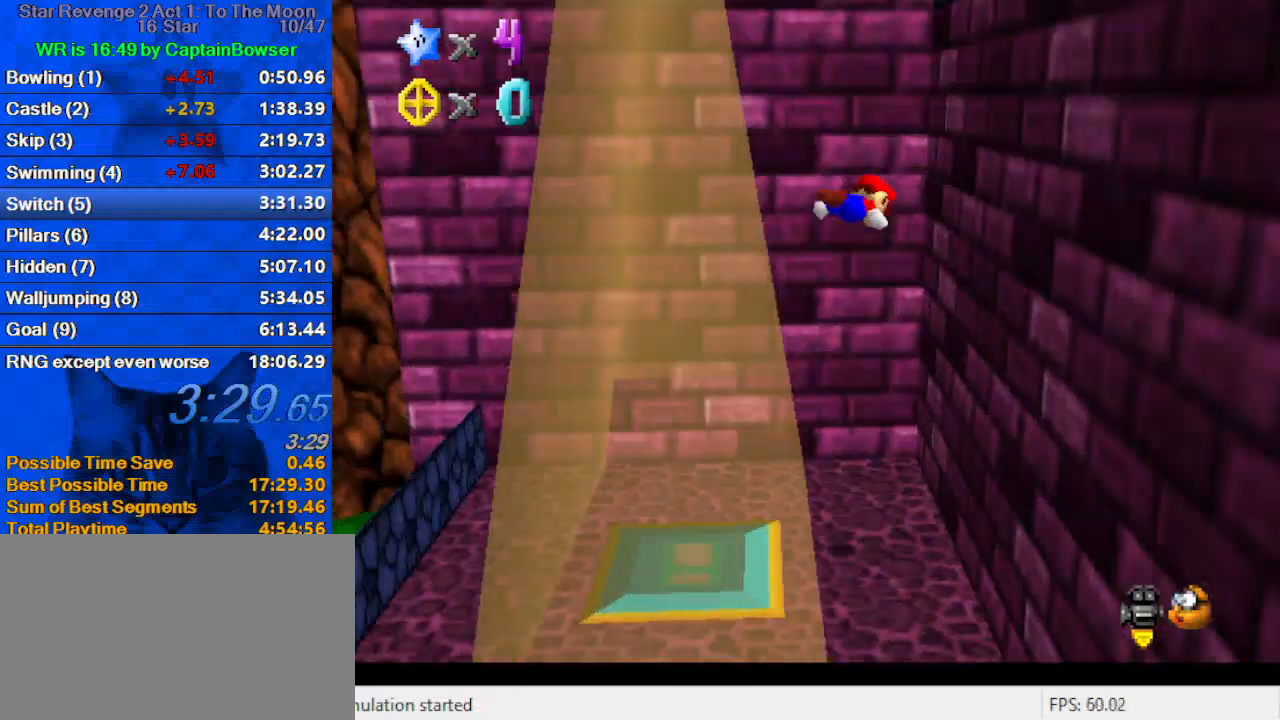
{"keys": ["a", "down", "left", "shift"], "events": [[67, "a", "down"], [133, "down", "down"], [233, "a", "up"], [233, "down", "up"], [233, "shift", "up"], [300, "shift", "down"], [367, "left", "down"], [367, "right", "up"], [400, "a", "down"], [467, "down", "down"]]}
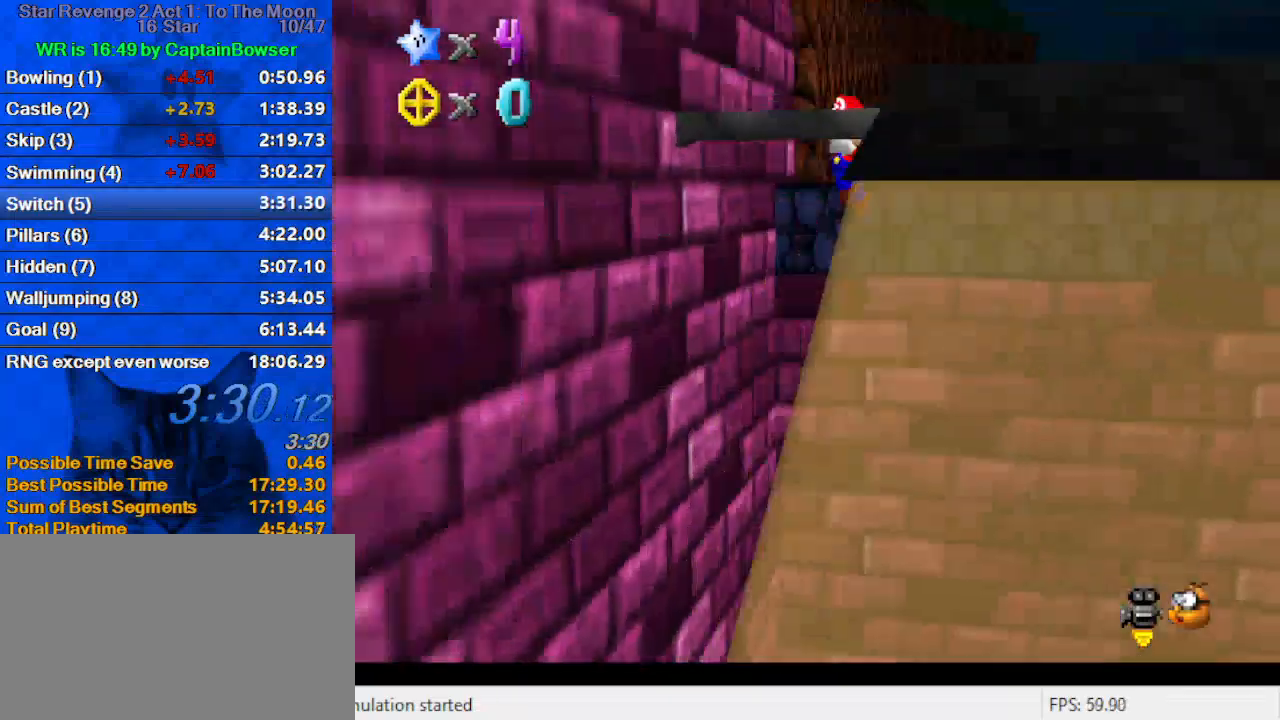
{"keys": ["down", "shift"], "events": [[33, "a", "up"], [200, "down", "up"], [200, "shift", "up"], [267, "down", "down"], [333, "shift", "down"], [367, "left", "up"]]}
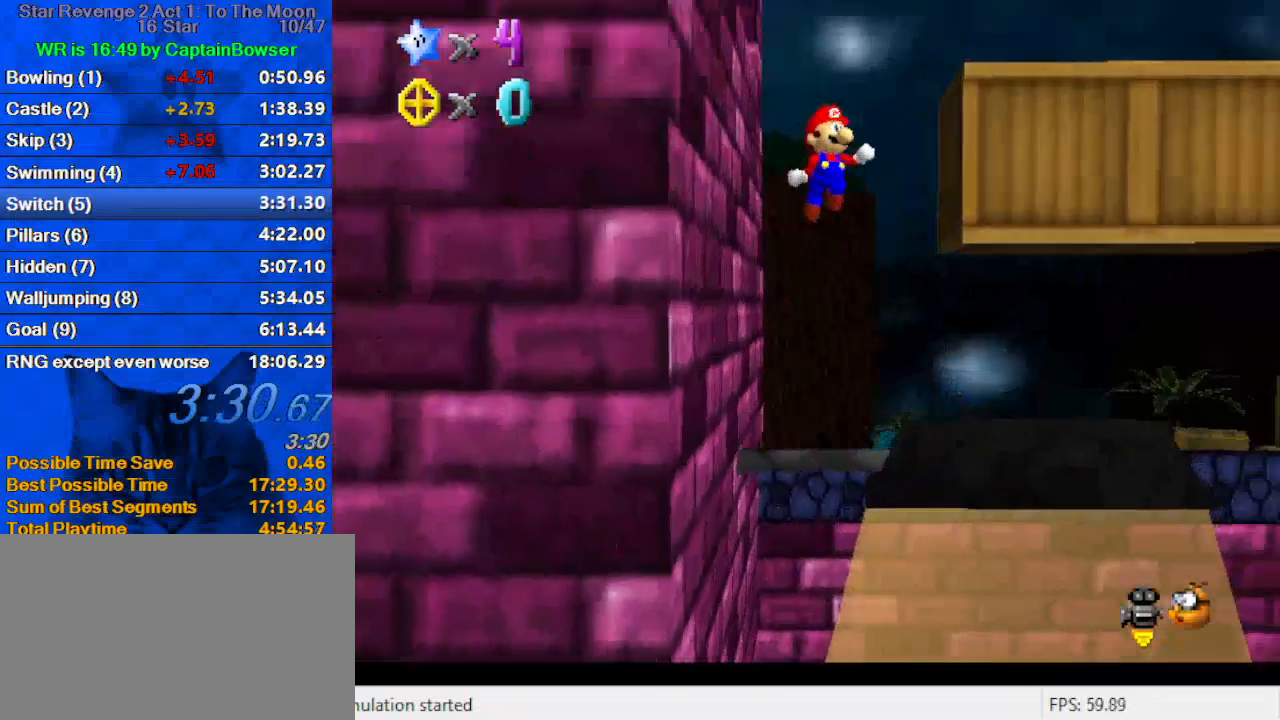
{"keys": ["left"], "events": [[67, "right", "down"], [200, "down", "up"], [300, "up", "down"], [367, "left", "down"], [367, "shift", "up"], [467, "right", "up"], [467, "up", "up"]]}
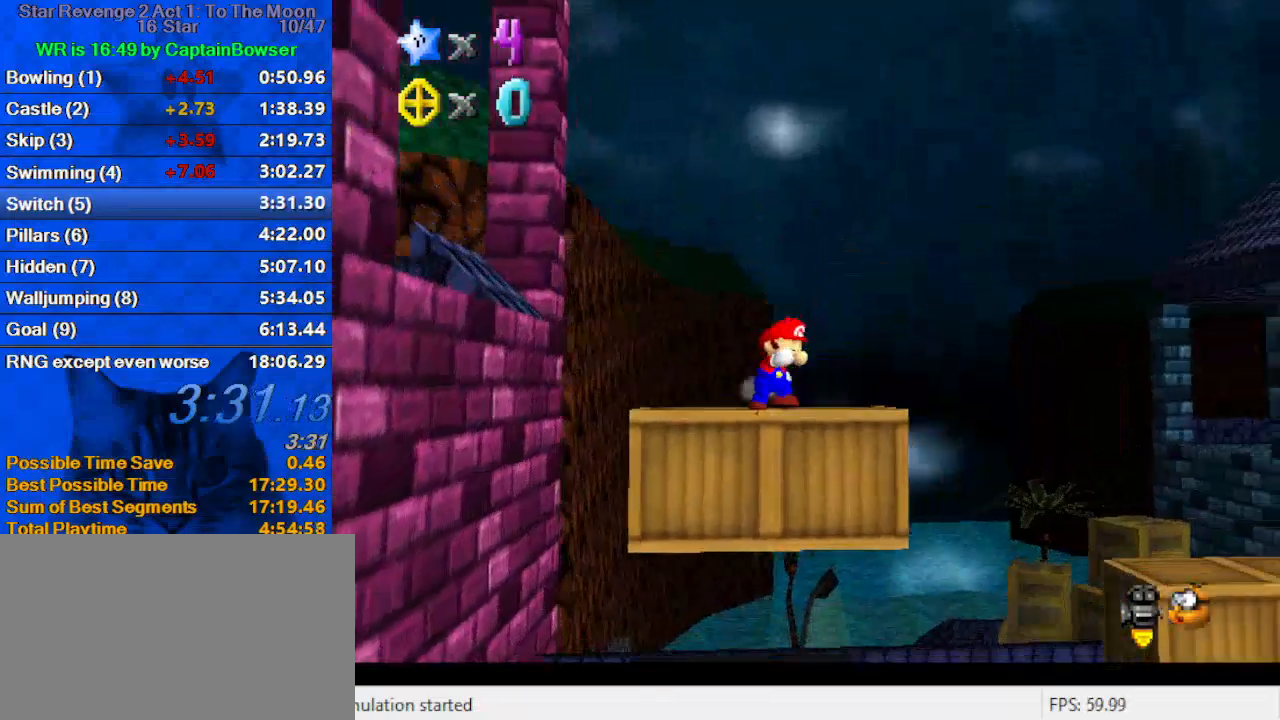
{"keys": ["left", "up"], "events": [[100, "shift", "down"], [400, "d", "down"], [433, "up", "down"], [500, "d", "up"], [500, "shift", "up"]]}
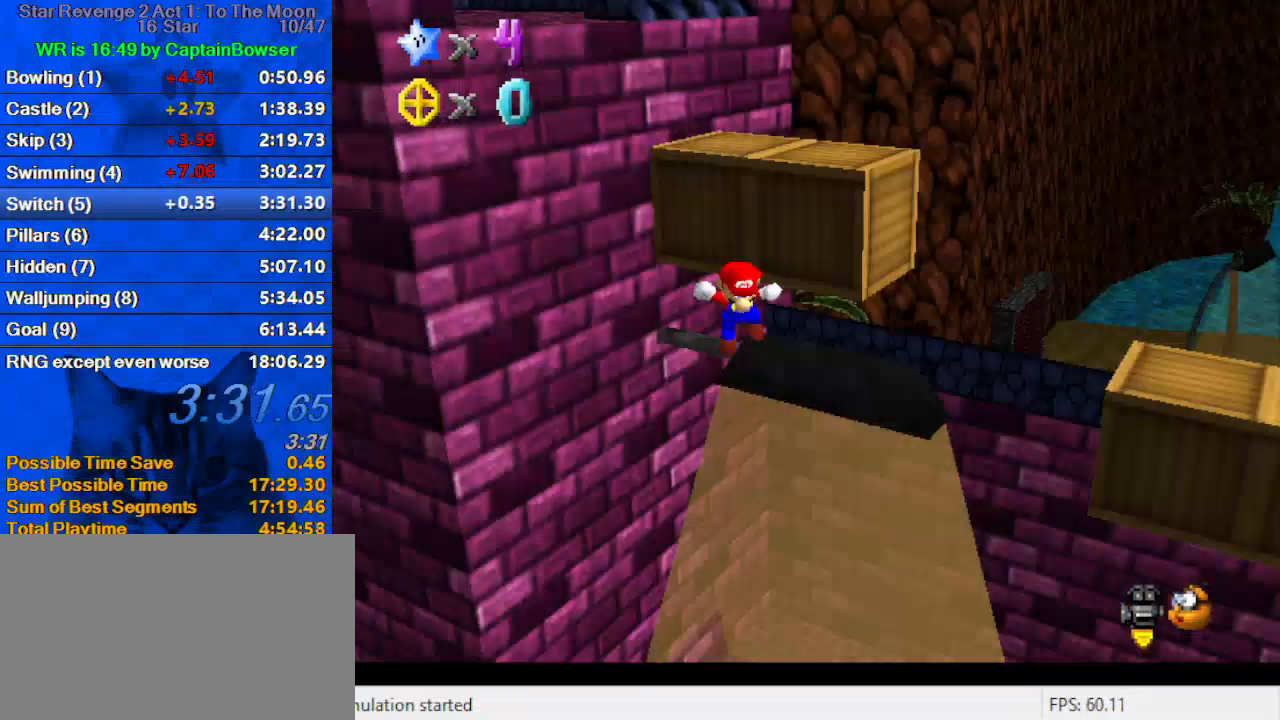
{"keys": ["ctrl", "right"], "events": [[33, "left", "up"], [233, "right", "down"], [400, "up", "up"], [467, "ctrl", "down"]]}
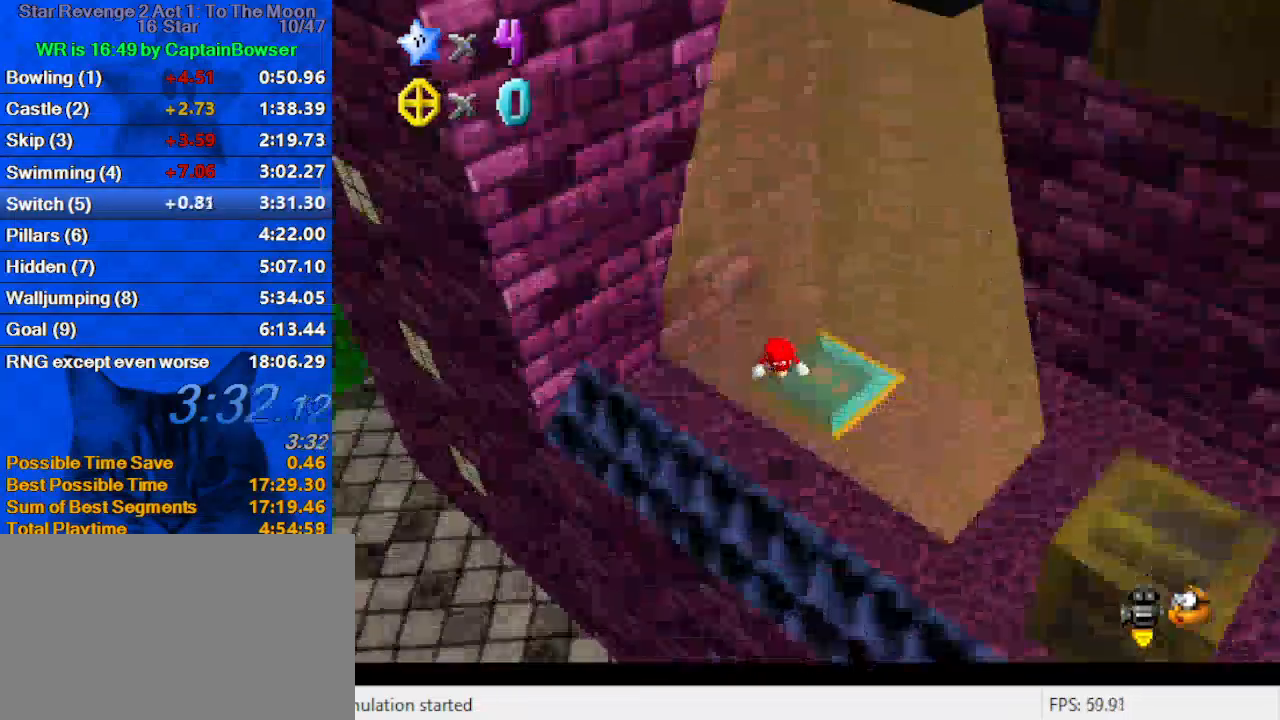
{"keys": ["right", "shift"], "events": [[100, "ctrl", "up"], [233, "shift", "down"], [333, "down", "down"], [333, "shift", "up"], [367, "shift", "down"], [500, "down", "up"]]}
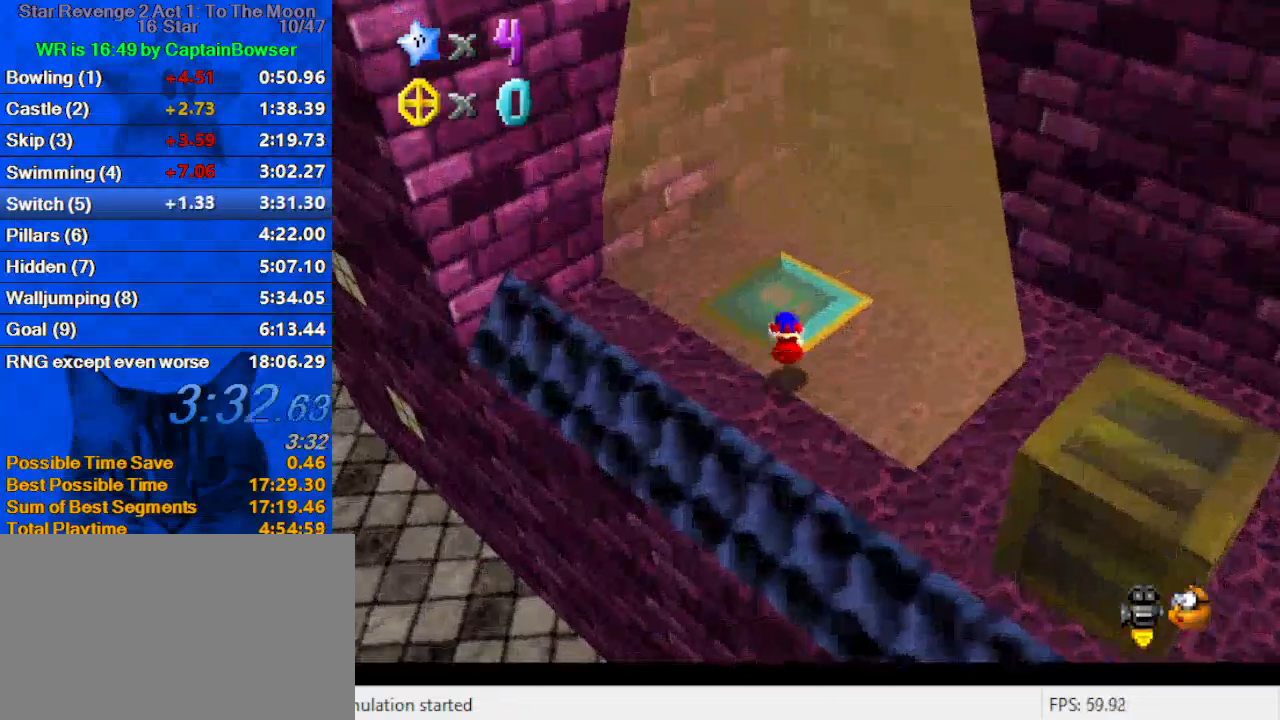
{"keys": ["shift"], "events": [[133, "right", "up"], [333, "down", "down"], [367, "down", "up"]]}
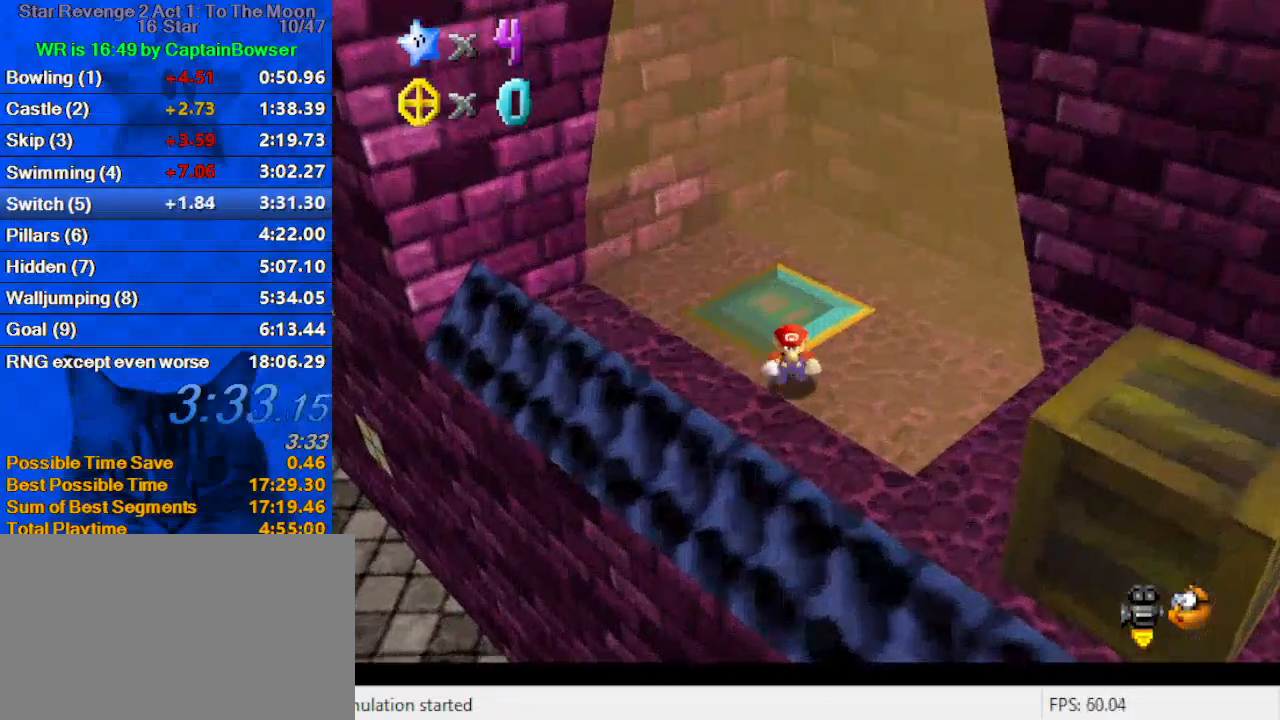
{"keys": ["right", "up"], "events": [[33, "up", "down"], [100, "up", "up"], [167, "ctrl", "down"], [167, "right", "down"], [267, "shift", "up"], [300, "ctrl", "up"], [400, "up", "down"]]}
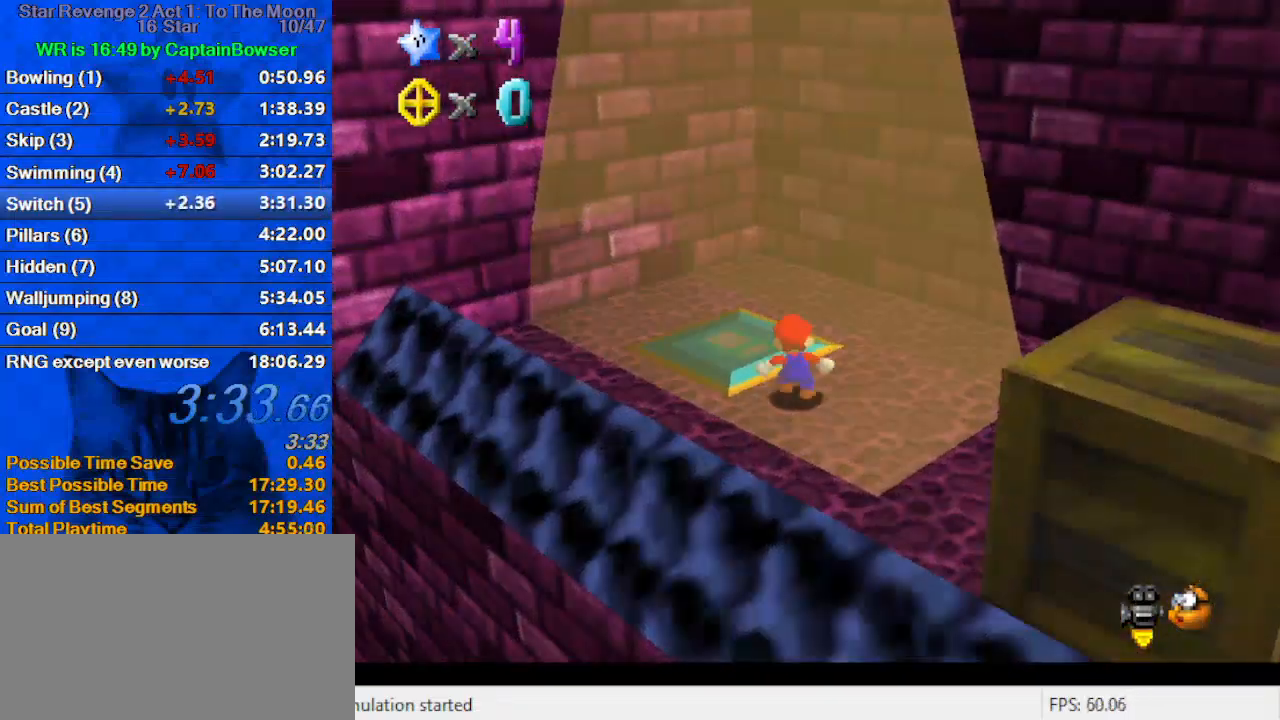
{"keys": ["right", "up"], "events": [[33, "right", "up"], [33, "shift", "down"], [167, "d", "down"], [167, "shift", "up"], [300, "d", "up"], [300, "right", "down"]]}